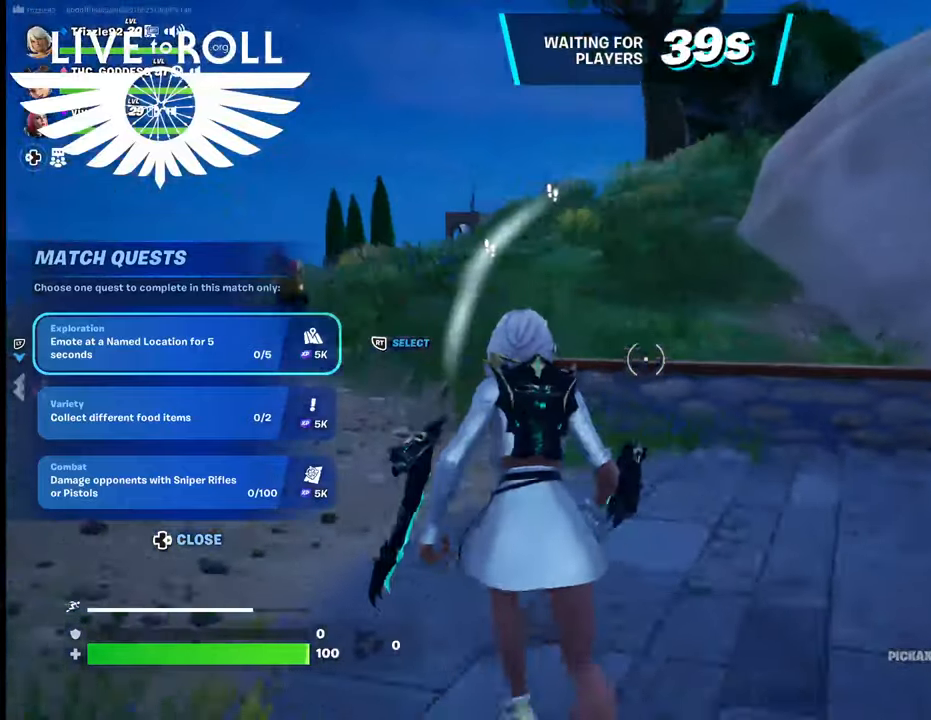
Gameplay with a controller (Xbox layout); each line is a JSON object with the inputs held at the frame after it. "events" lists button and stick changes between this image and that frame as [ms after this image, input, new state], when the widget could be followed in between.
{"buttons": [], "left_stick": "up-left", "right_stick": "left", "events": [[367, "left_stick", "up-left"]]}
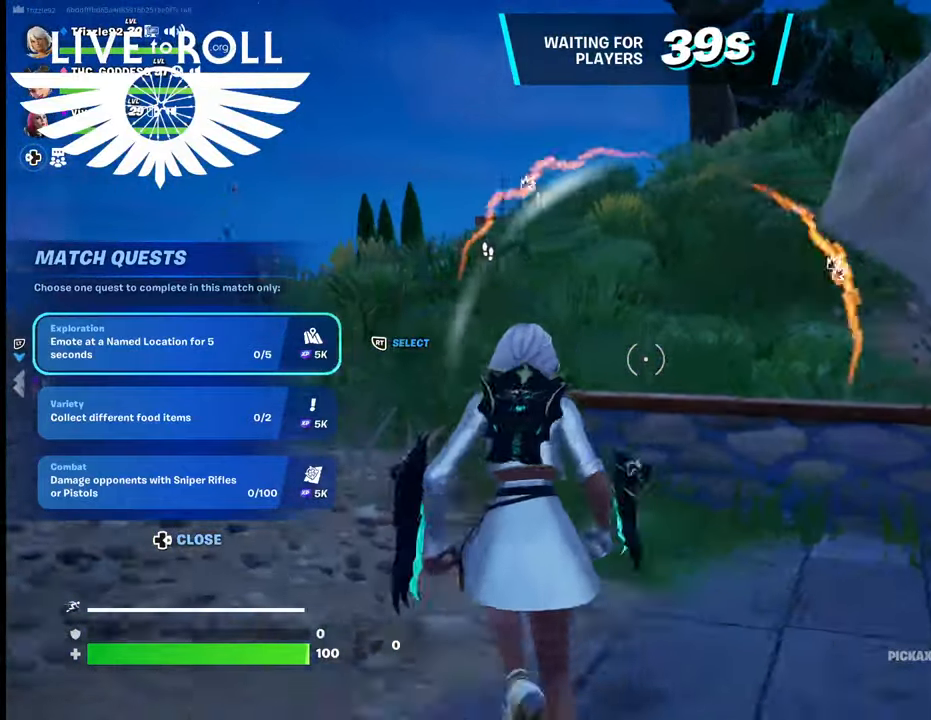
{"buttons": [], "left_stick": "up-left", "right_stick": "center", "events": [[200, "L3", "down"], [234, "right_stick", "center"], [434, "L3", "up"]]}
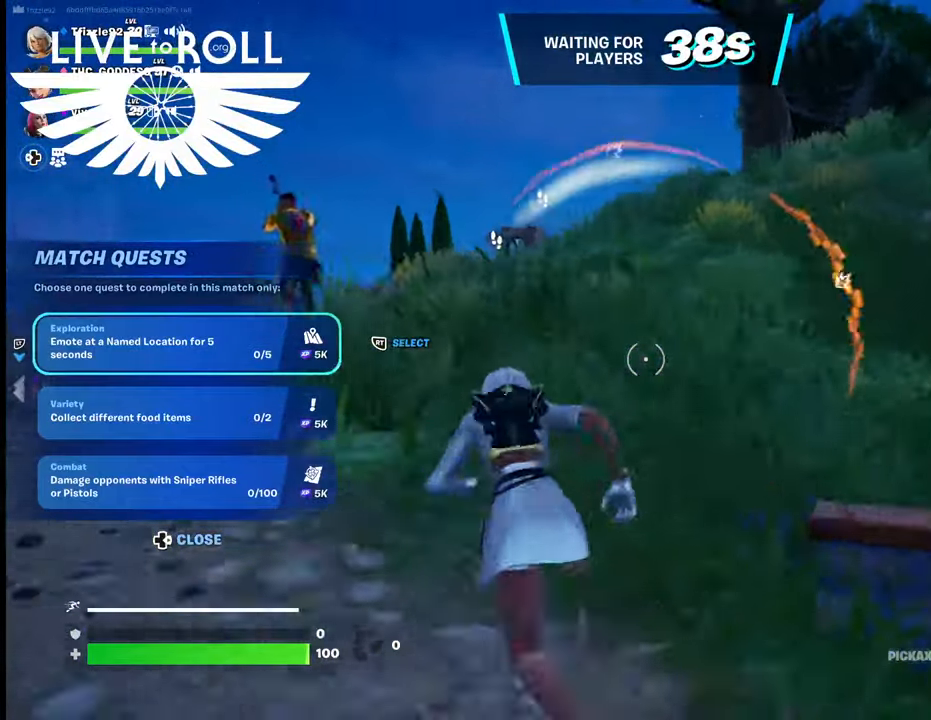
{"buttons": [], "left_stick": "right", "right_stick": "center", "events": [[34, "left_stick", "up"], [200, "left_stick", "up-right"], [334, "left_stick", "right"]]}
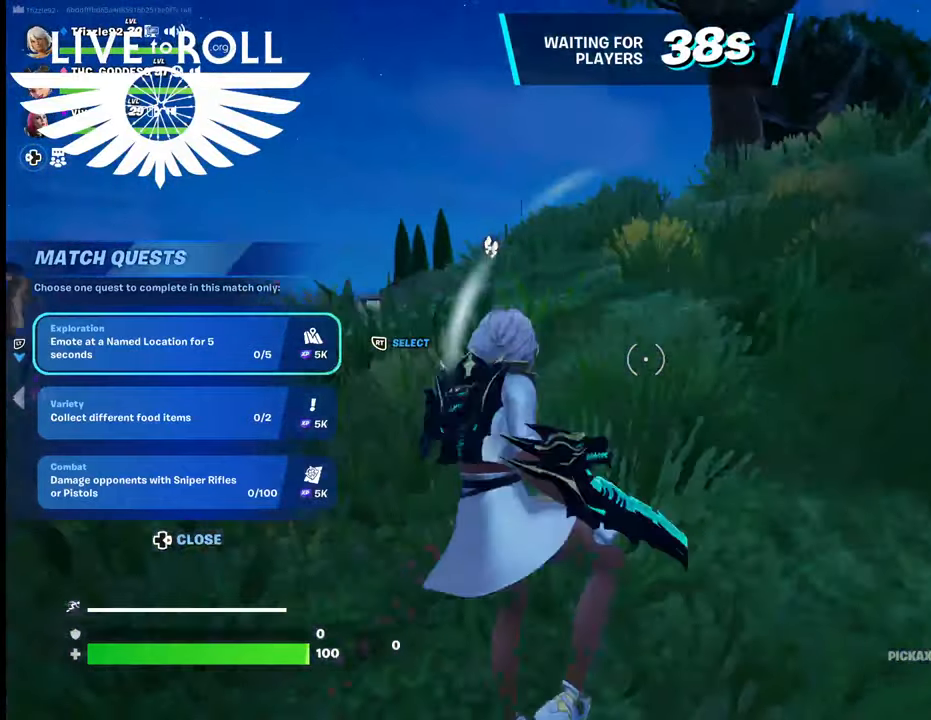
{"buttons": [], "left_stick": "up", "right_stick": "center", "events": [[134, "R1", "down"], [134, "R2", "down"], [234, "R1", "up"], [234, "R2", "up"], [300, "left_stick", "up"]]}
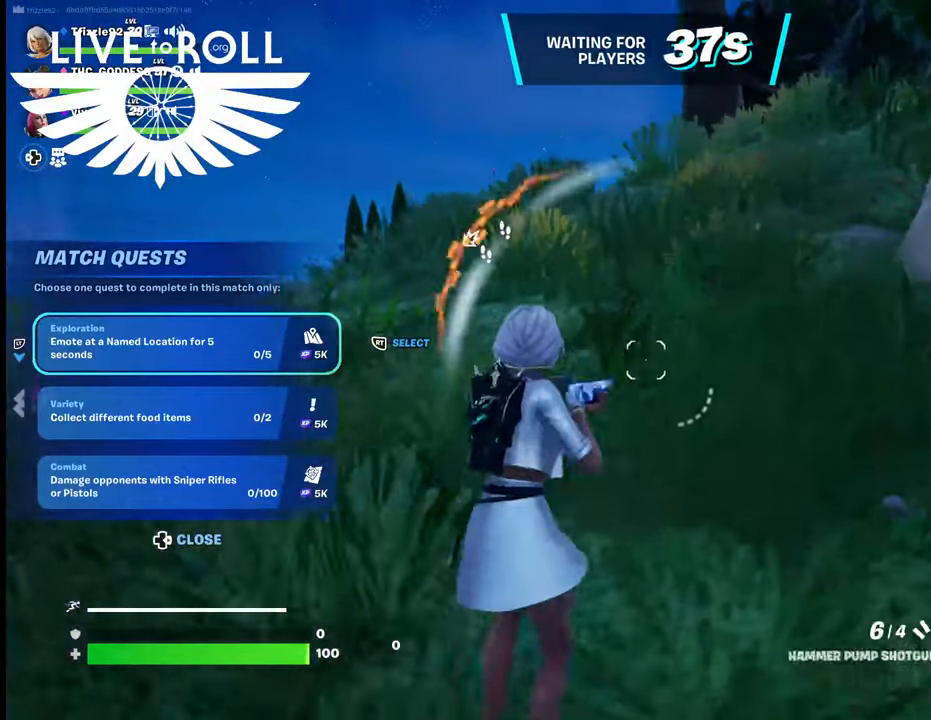
{"buttons": [], "left_stick": "up", "right_stick": "center", "events": []}
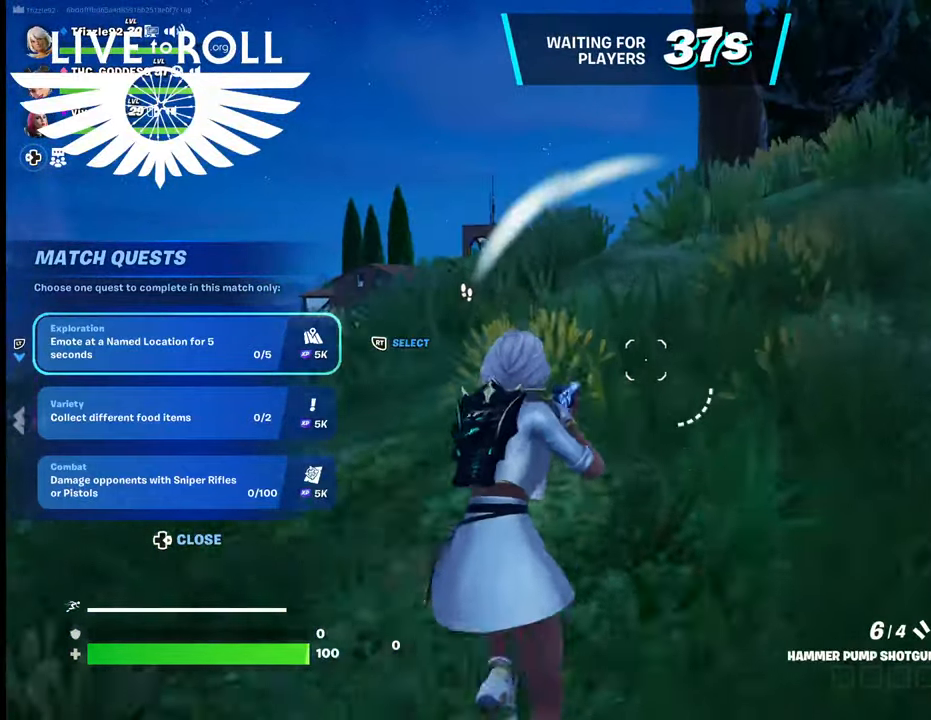
{"buttons": ["L3"], "left_stick": "up-right", "right_stick": "center", "events": [[367, "L3", "down"], [367, "left_stick", "up-right"]]}
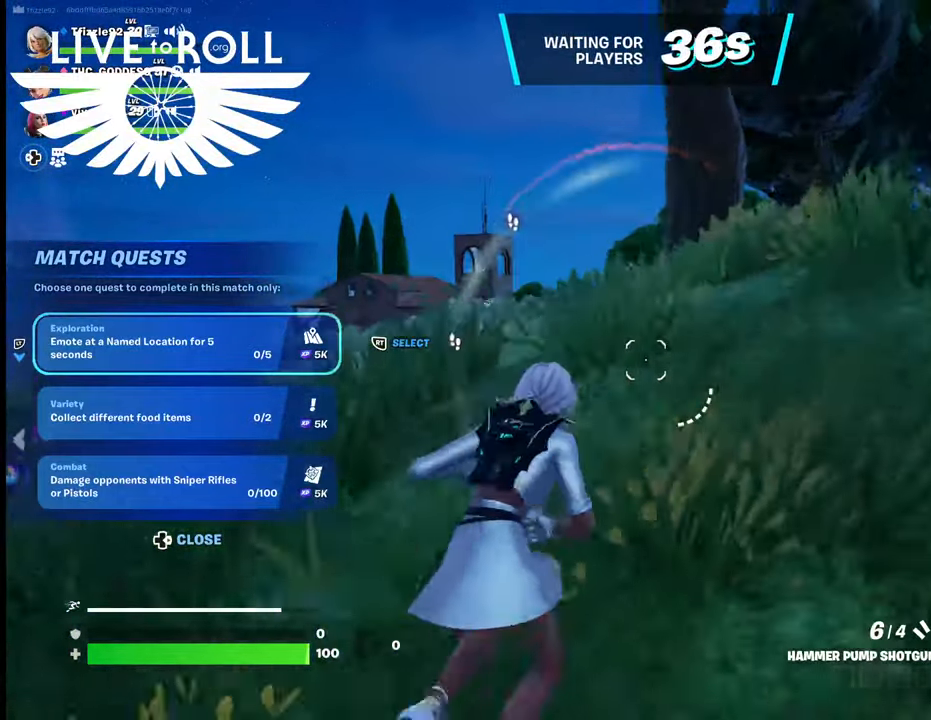
{"buttons": [], "left_stick": "up-right", "right_stick": "center", "events": [[167, "L3", "up"]]}
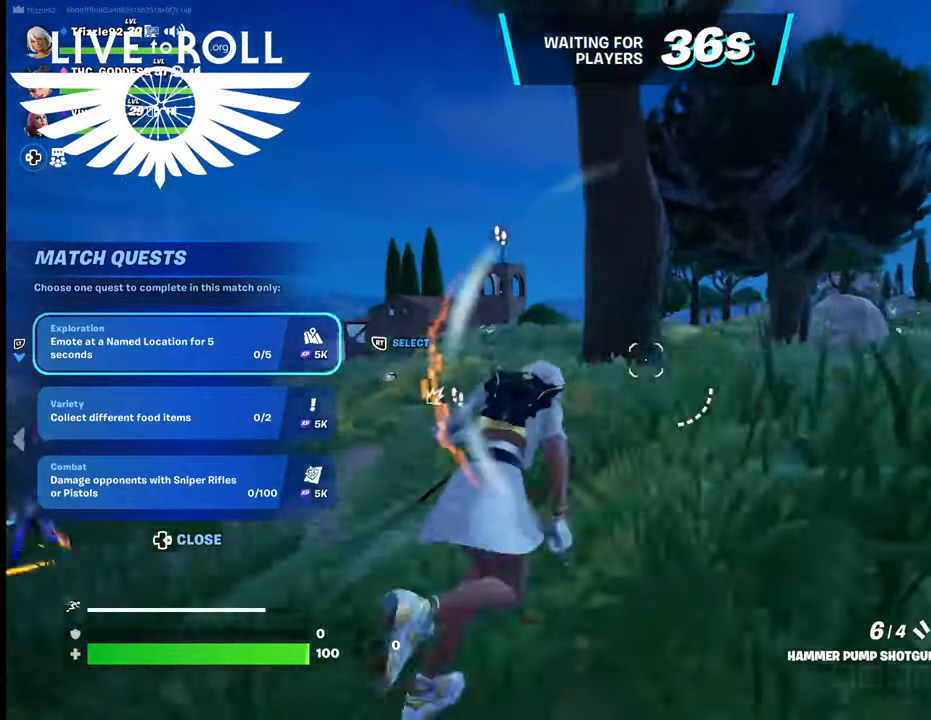
{"buttons": [], "left_stick": "up-right", "right_stick": "center", "events": []}
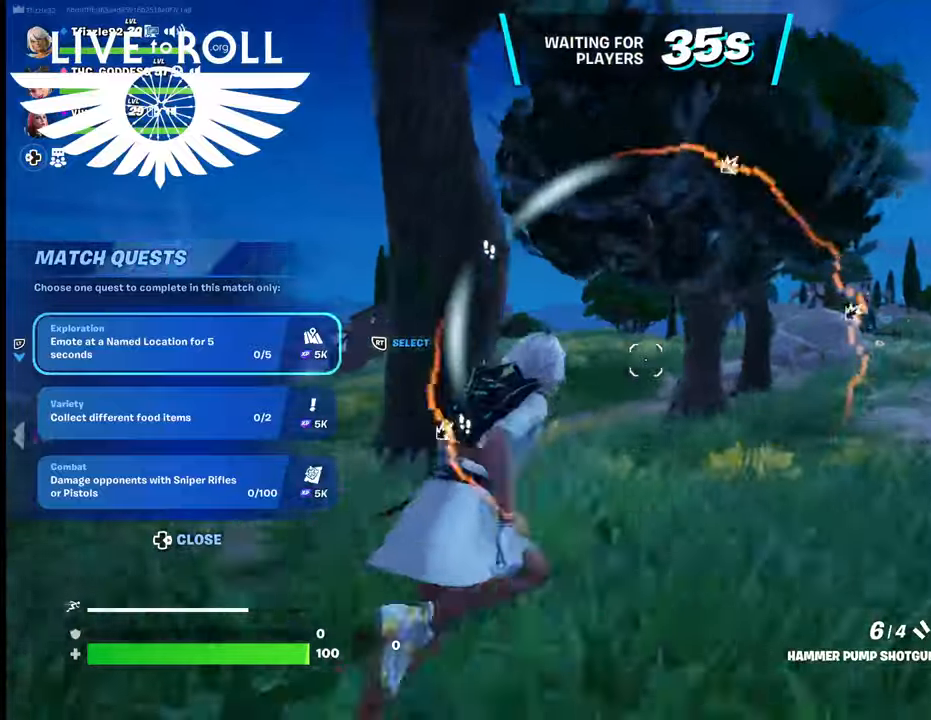
{"buttons": [], "left_stick": "up", "right_stick": "center", "events": [[267, "left_stick", "up"]]}
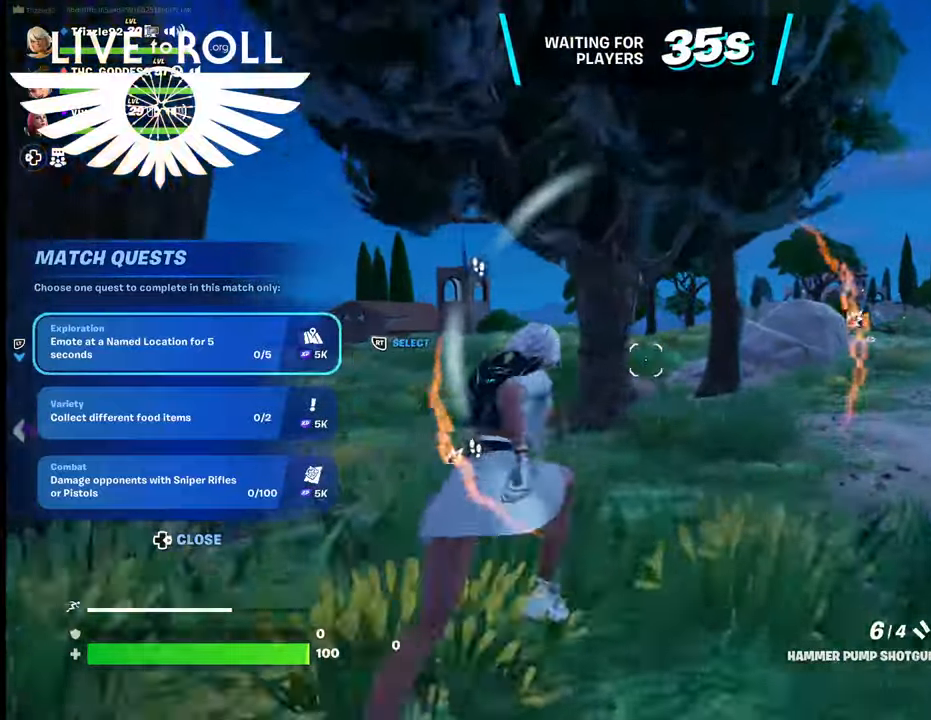
{"buttons": [], "left_stick": "up", "right_stick": "center", "events": []}
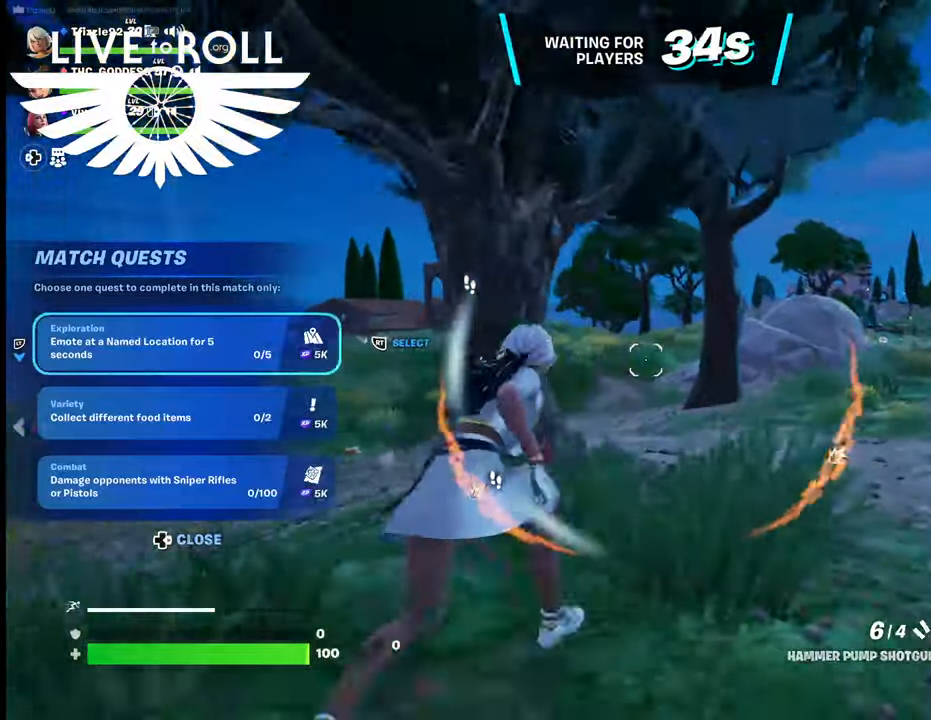
{"buttons": [], "left_stick": "up", "right_stick": "center", "events": []}
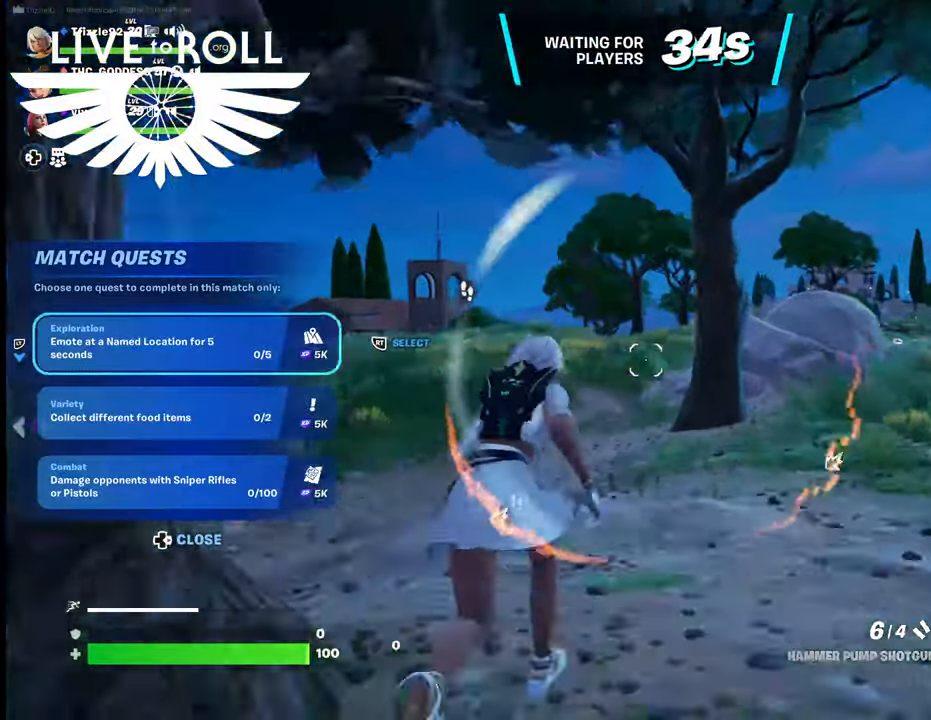
{"buttons": [], "left_stick": "up", "right_stick": "center", "events": []}
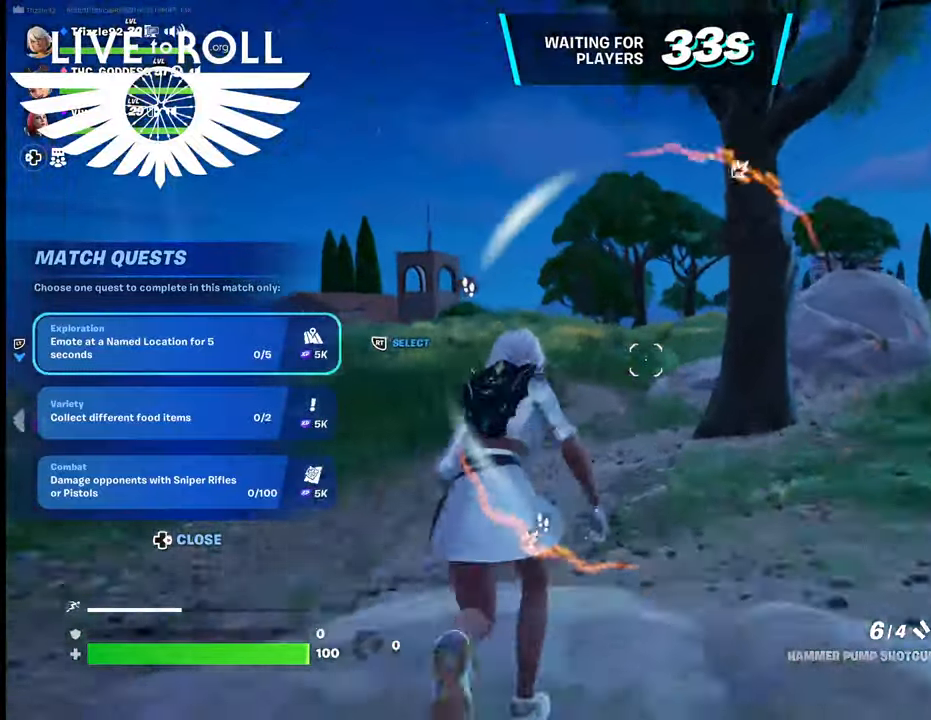
{"buttons": [], "left_stick": "up", "right_stick": "center", "events": []}
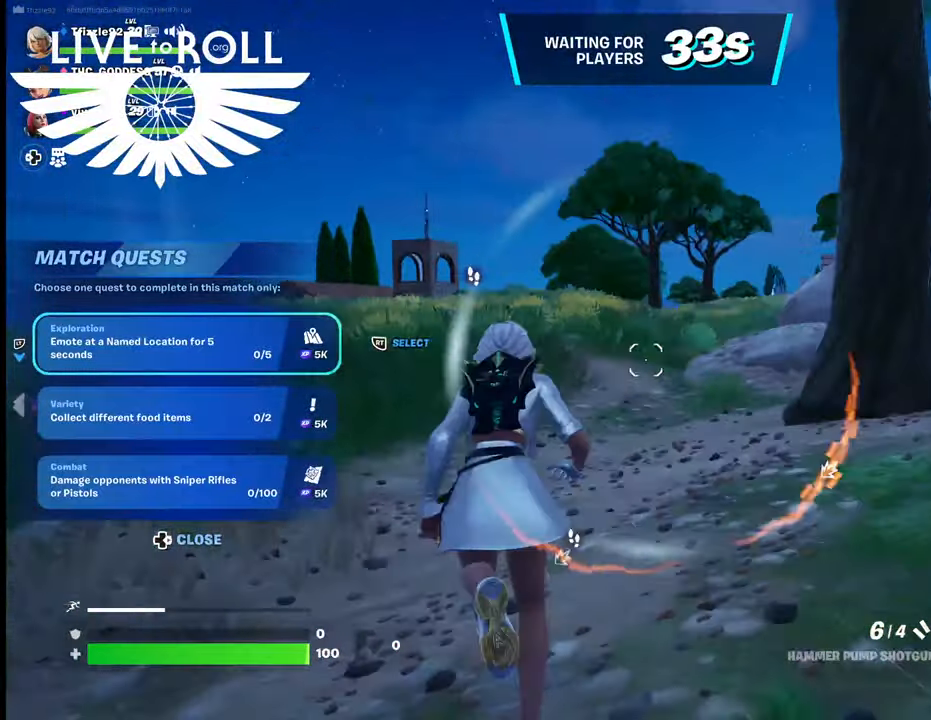
{"buttons": [], "left_stick": "up", "right_stick": "center", "events": []}
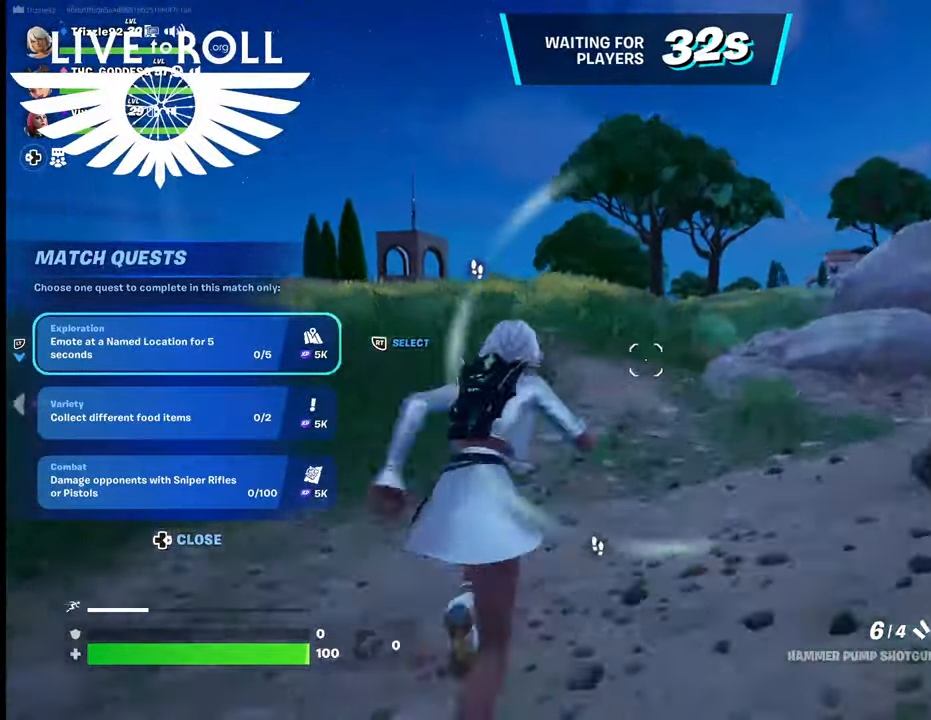
{"buttons": [], "left_stick": "up", "right_stick": "center", "events": []}
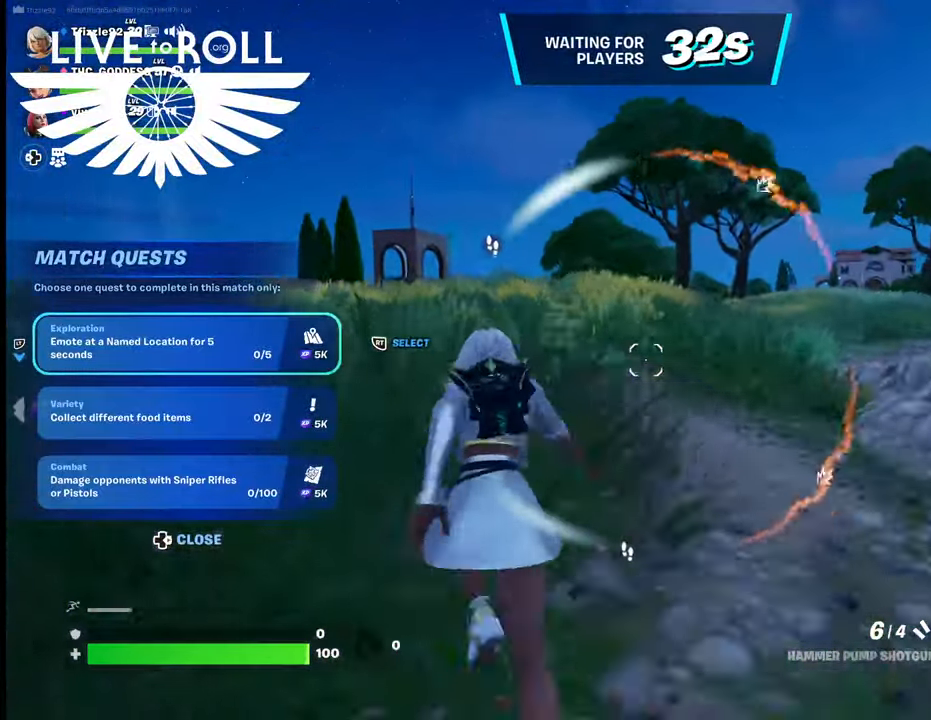
{"buttons": [], "left_stick": "up", "right_stick": "center", "events": []}
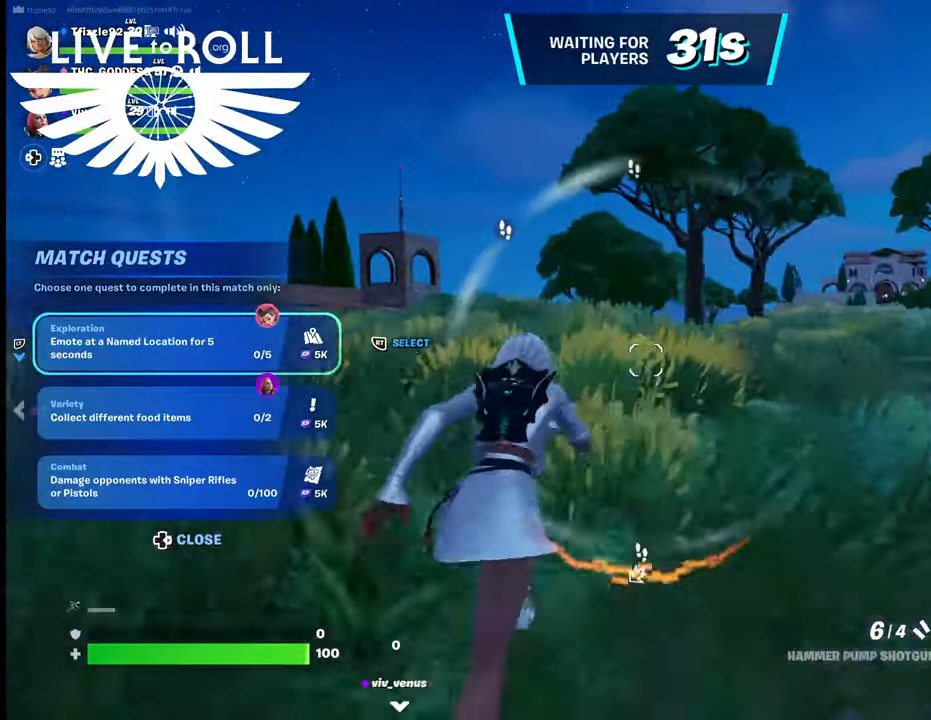
{"buttons": [], "left_stick": "up-right", "right_stick": "center", "events": [[367, "left_stick", "up-right"]]}
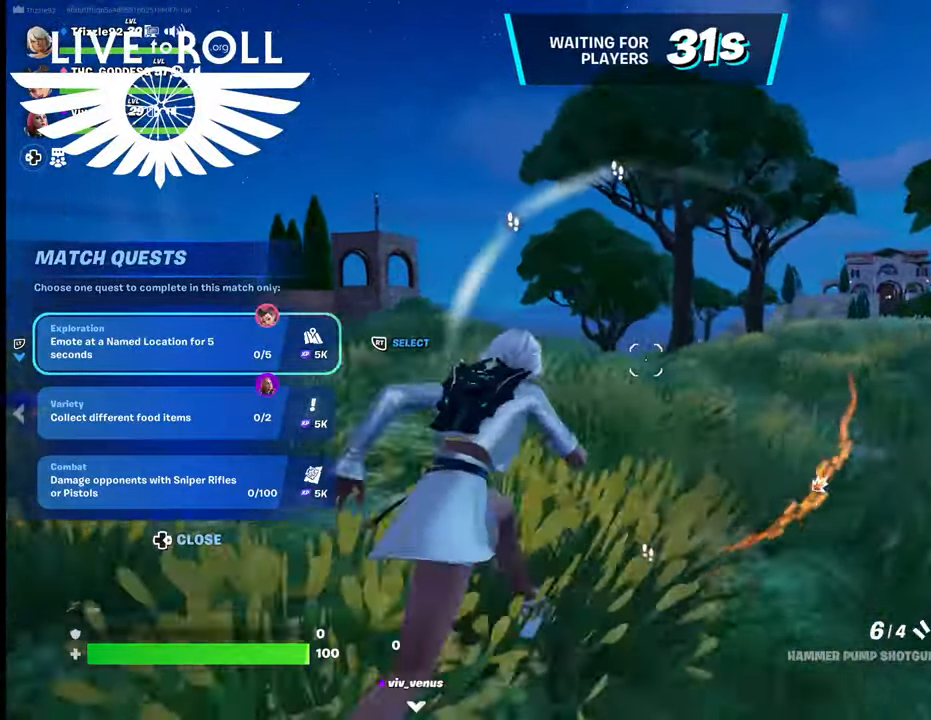
{"buttons": [], "left_stick": "up", "right_stick": "center", "events": [[434, "left_stick", "up"]]}
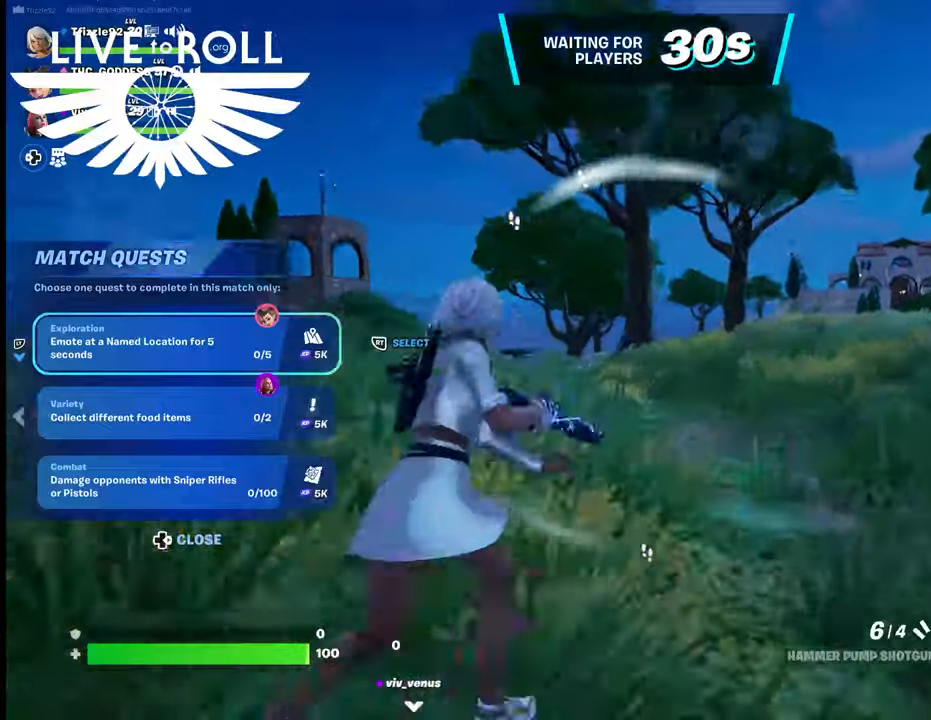
{"buttons": [], "left_stick": "up", "right_stick": "center", "events": []}
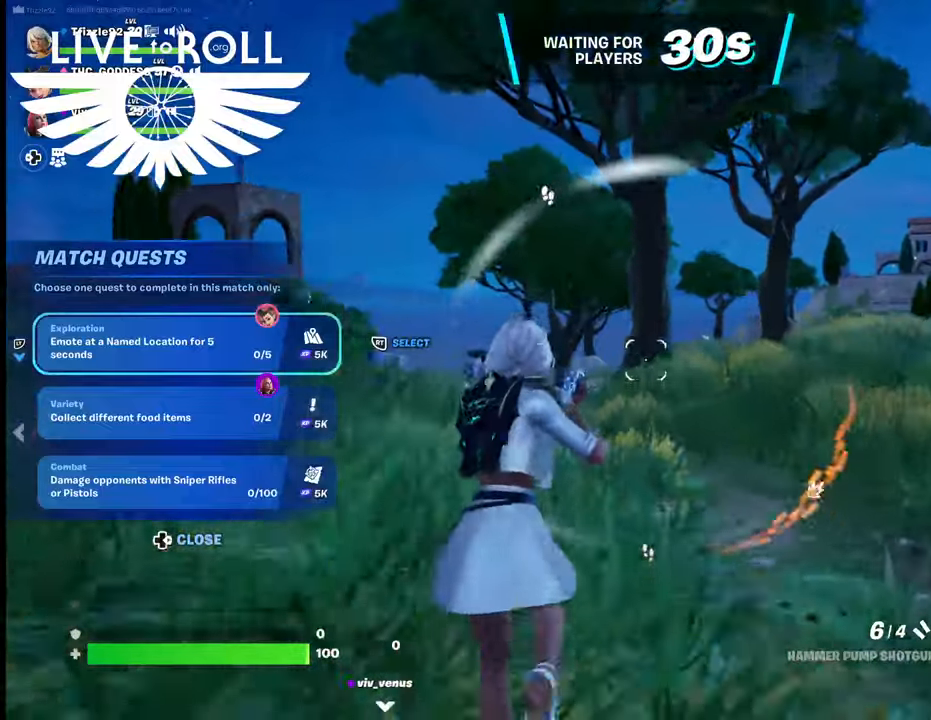
{"buttons": [], "left_stick": "up-right", "right_stick": "center", "events": [[467, "left_stick", "up-right"]]}
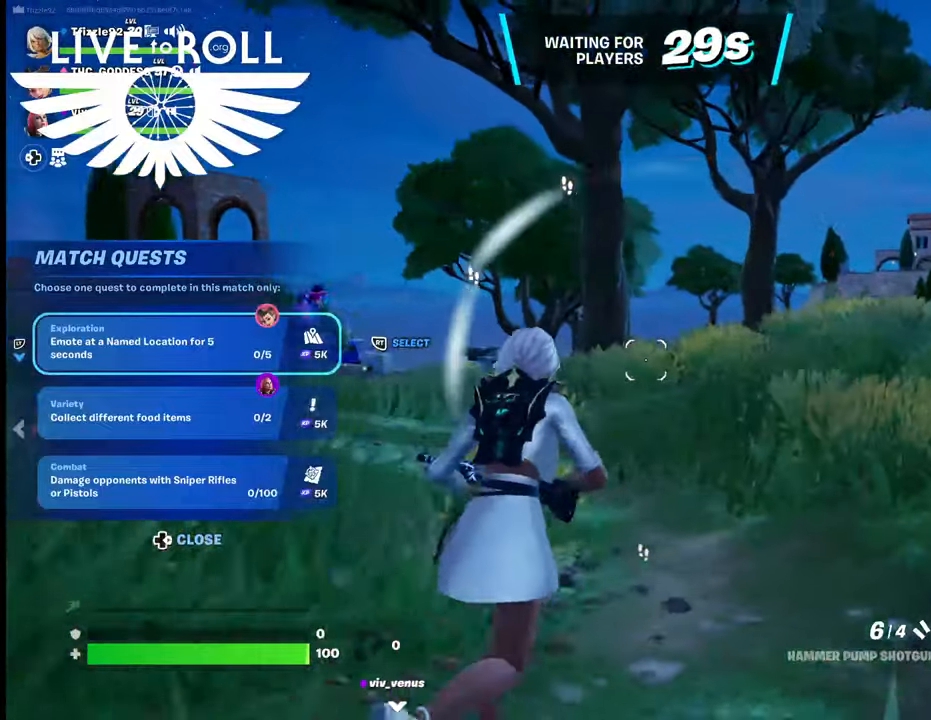
{"buttons": [], "left_stick": "right", "right_stick": "center", "events": [[267, "left_stick", "right"]]}
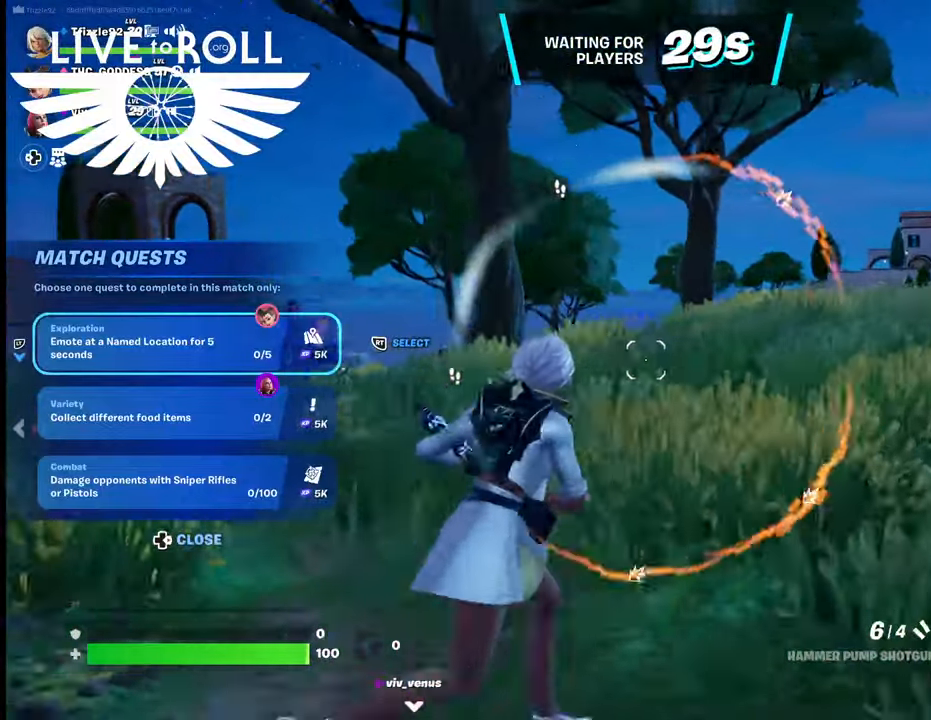
{"buttons": [], "left_stick": "up-right", "right_stick": "center", "events": [[434, "left_stick", "up-right"]]}
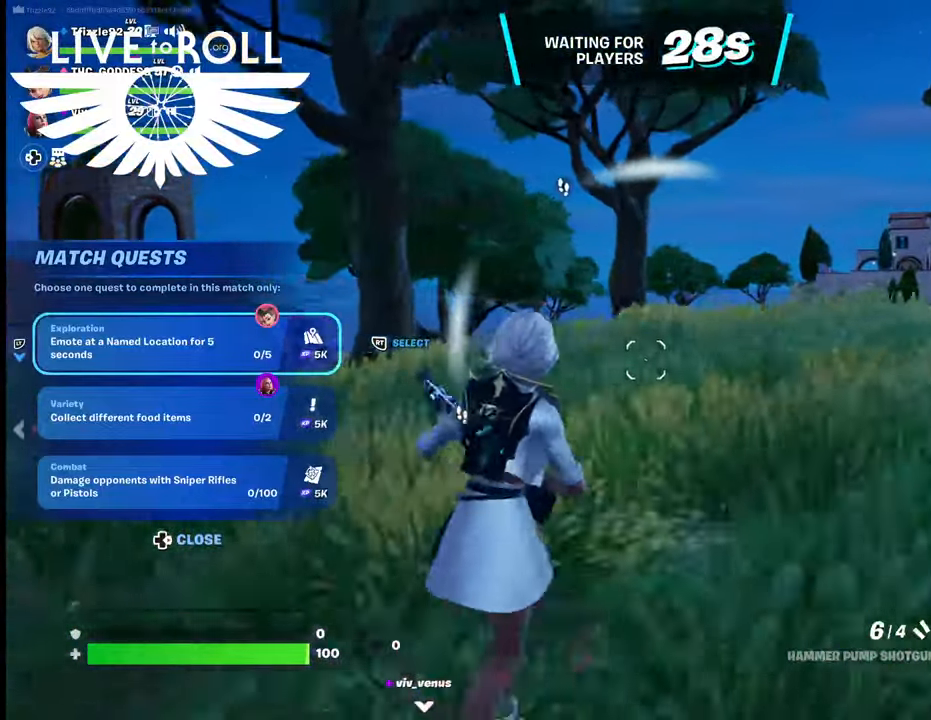
{"buttons": [], "left_stick": "up", "right_stick": "center", "events": [[234, "left_stick", "up"]]}
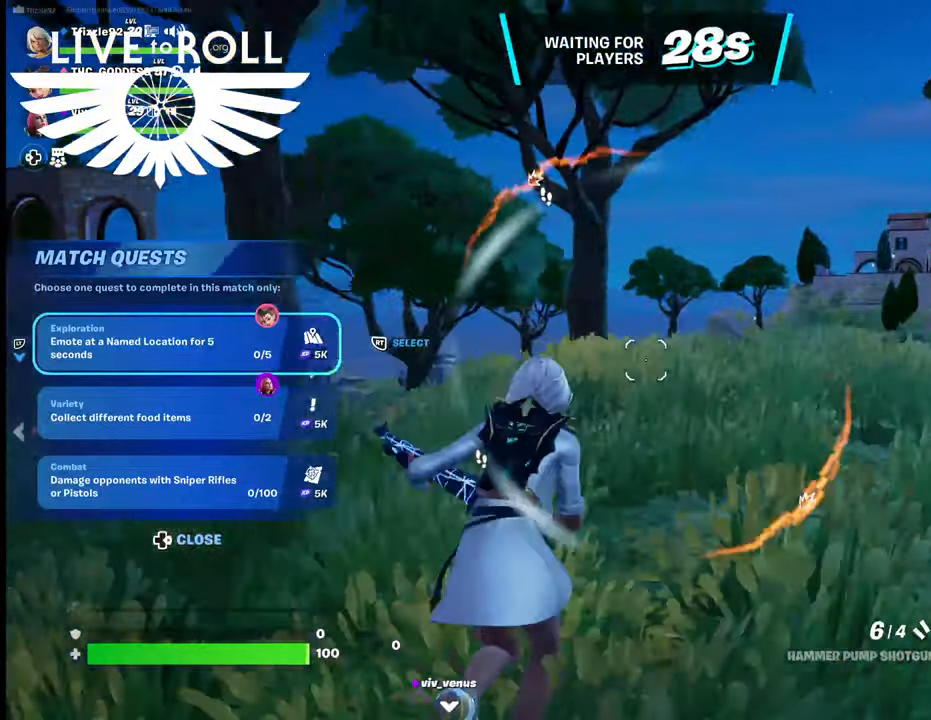
{"buttons": [], "left_stick": "up", "right_stick": "down", "events": [[234, "right_stick", "down"]]}
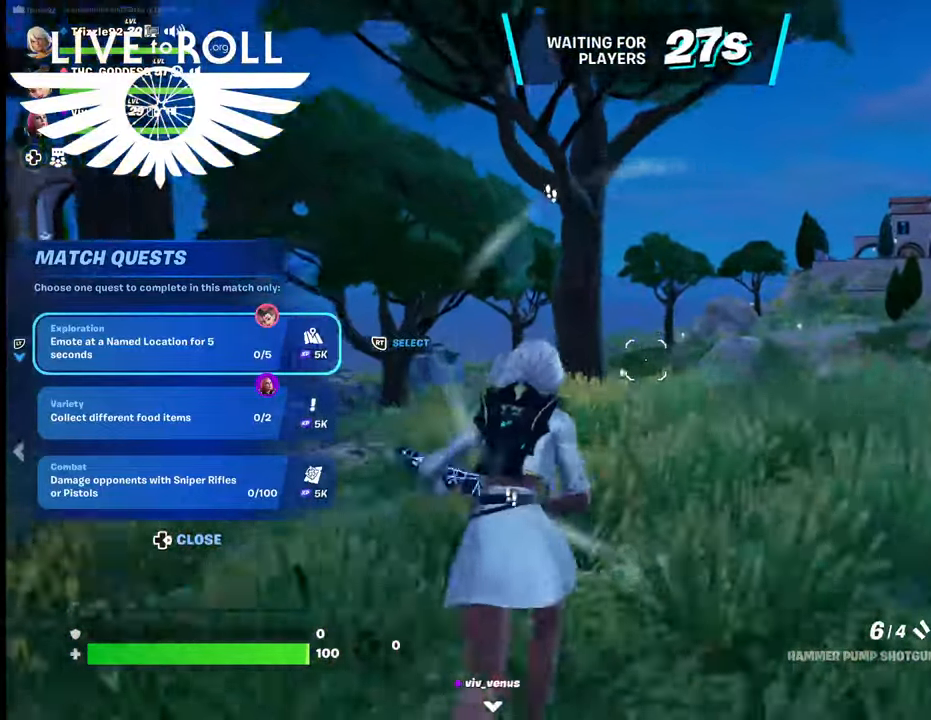
{"buttons": [], "left_stick": "up-left", "right_stick": "down", "events": [[500, "left_stick", "up-left"]]}
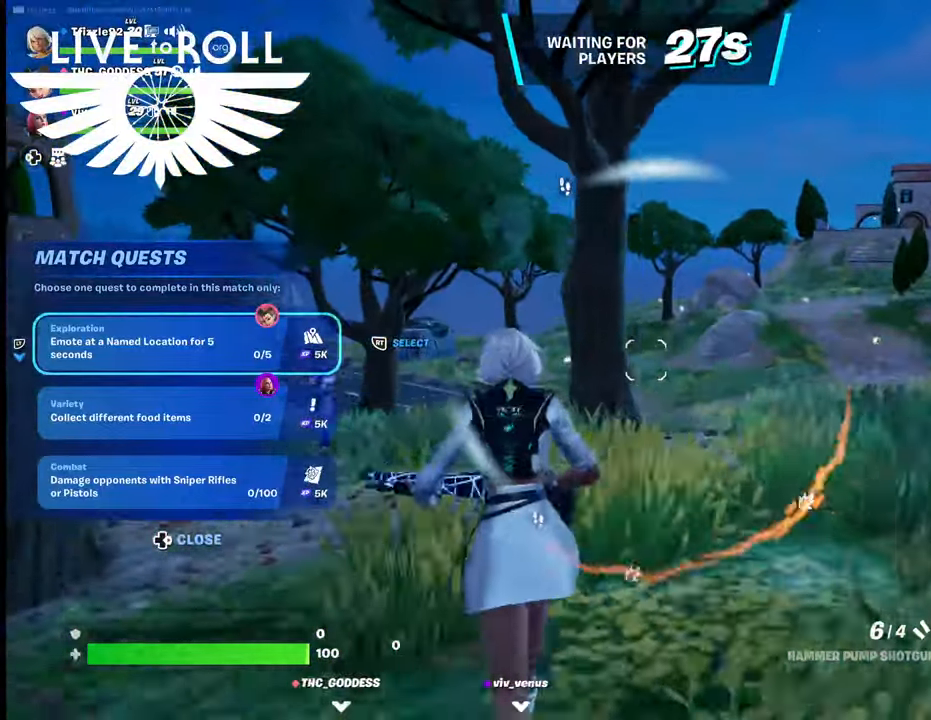
{"buttons": [], "left_stick": "up-left", "right_stick": "down", "events": []}
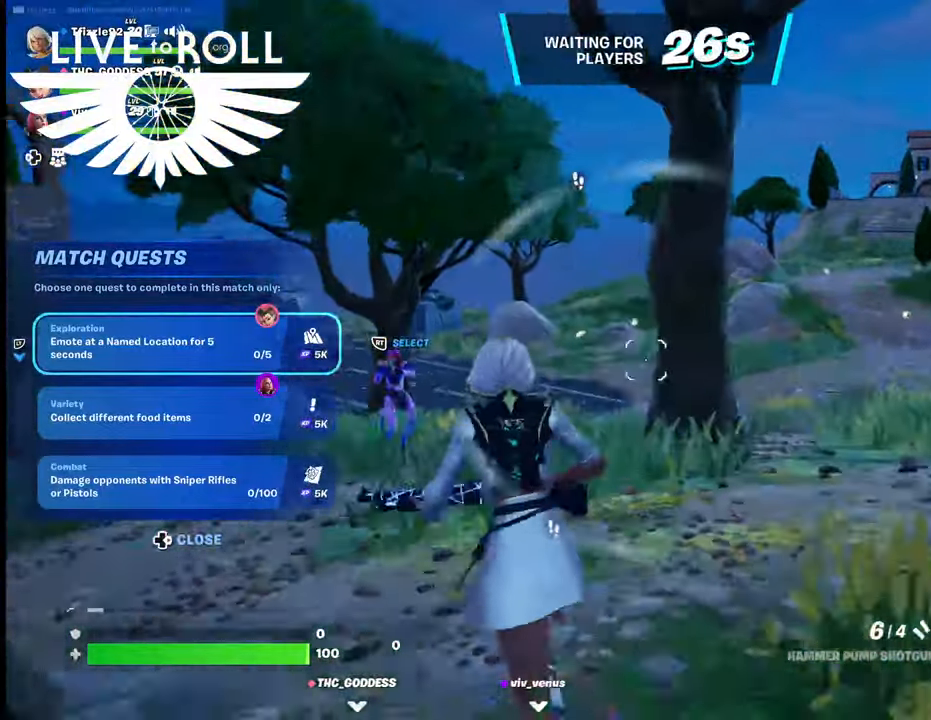
{"buttons": [], "left_stick": "up-left", "right_stick": "down", "events": []}